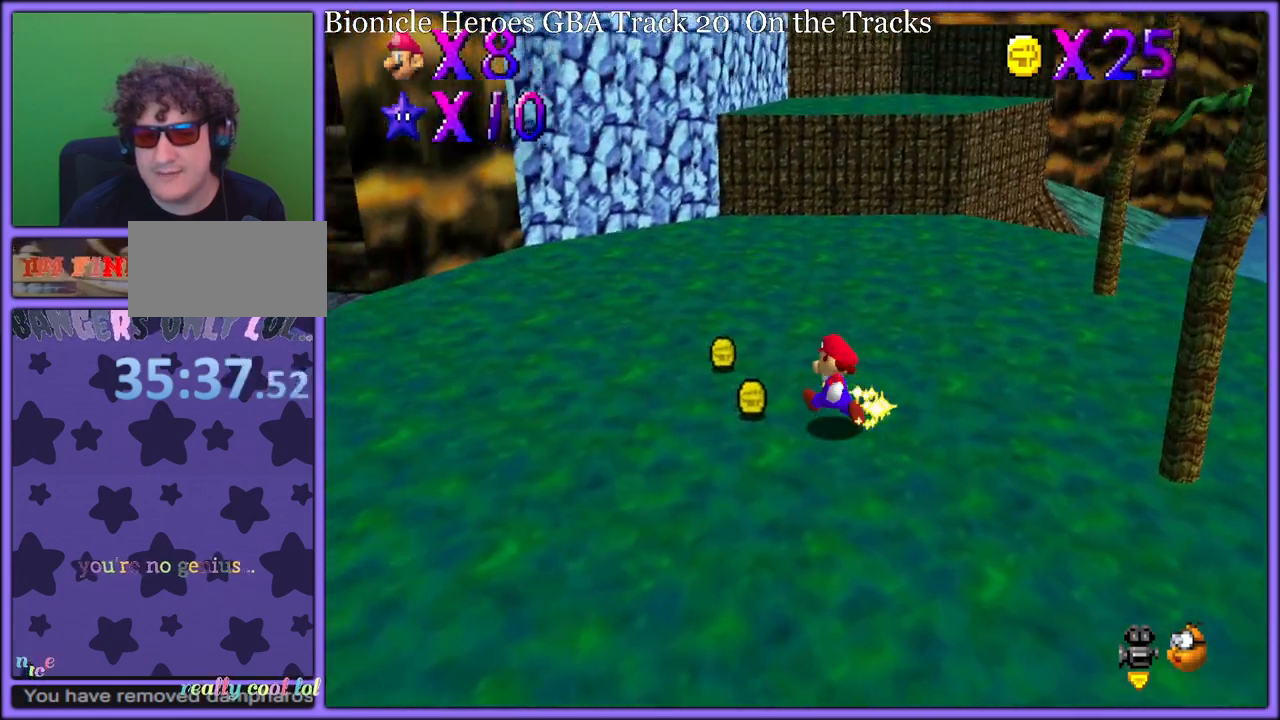
Gameplay with a controller (Nintendo layout); each line is a JSON object with the inputs held at the frame after it (dt_ms = milliseconds from this image to that frame). "button_events" lists button changes between this image and that frame as [ms after this image, input, new state], when the widget could be followed in between (sticks are given only as held states). Not read: L1 L3 R3.
{"dt_ms": 500, "buttons": [], "left_stick": "up", "button_events": [[283, "B", "down"], [433, "B", "up"]]}
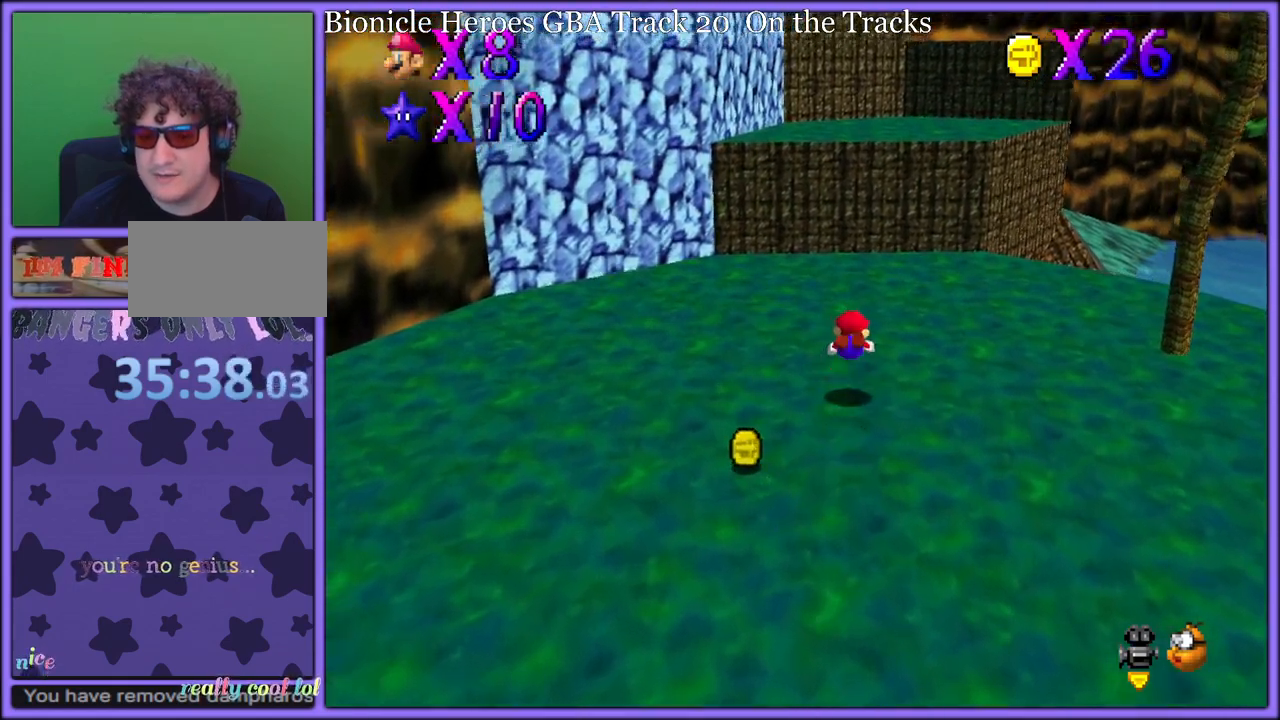
{"dt_ms": 500, "buttons": [], "left_stick": "up", "button_events": [[133, "A", "down"], [167, "B", "down"], [283, "A", "up"], [317, "B", "up"]]}
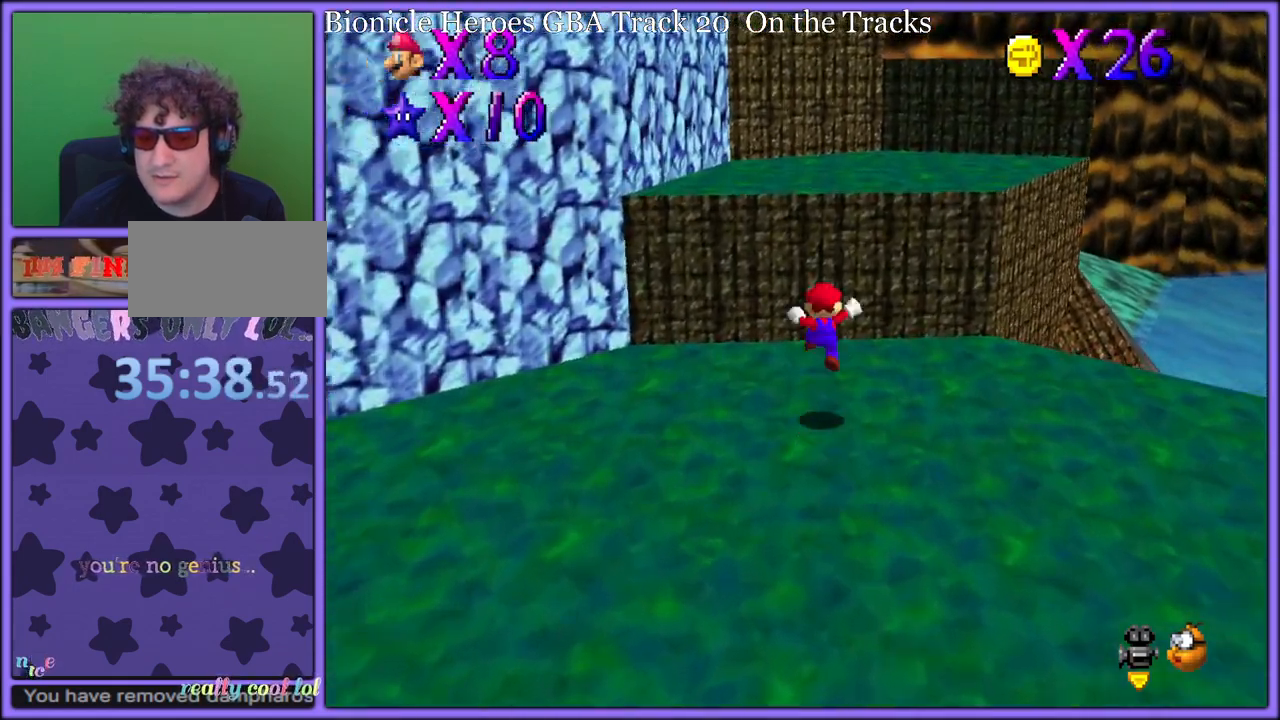
{"dt_ms": 500, "buttons": ["A"], "left_stick": "up-right", "button_events": [[217, "A", "down"]]}
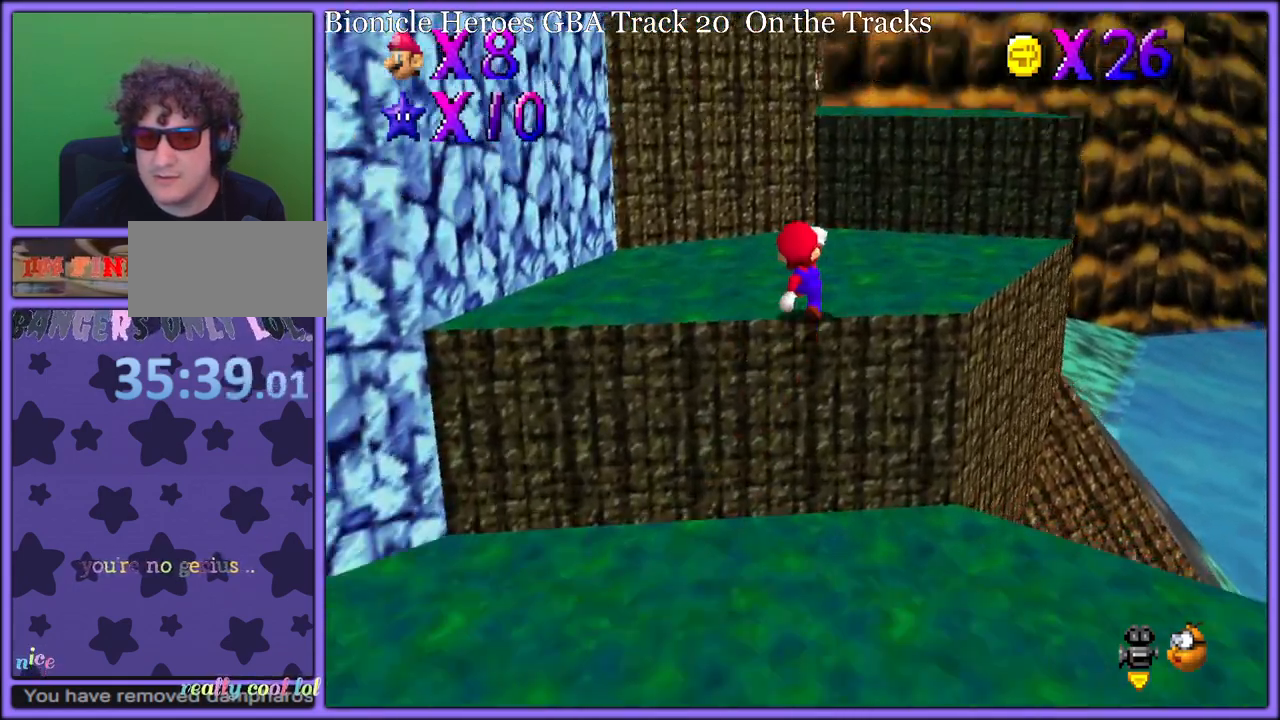
{"dt_ms": 500, "buttons": ["A"], "left_stick": "up", "button_events": [[267, "A", "up"], [417, "A", "down"]]}
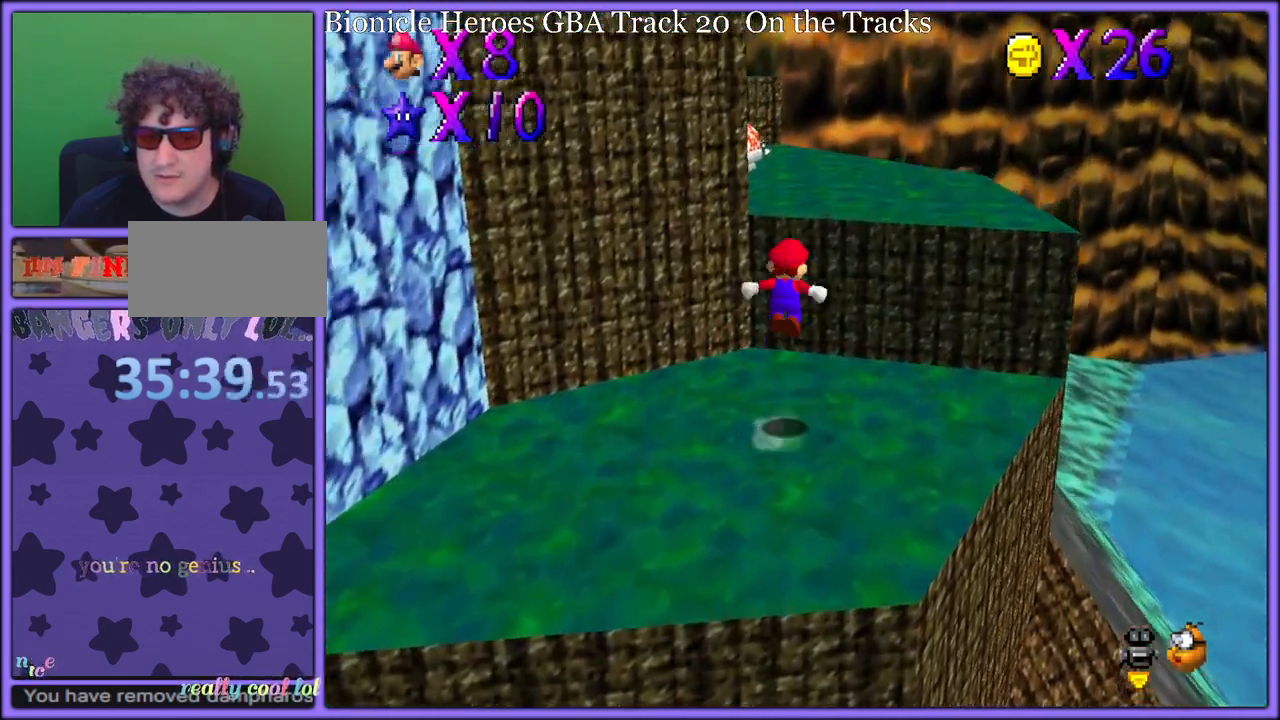
{"dt_ms": 500, "buttons": [], "left_stick": "down-left", "button_events": [[83, "A", "up"], [167, "B", "down"], [267, "B", "up"], [367, "C_RIGHT", "down"], [417, "C_RIGHT", "up"]]}
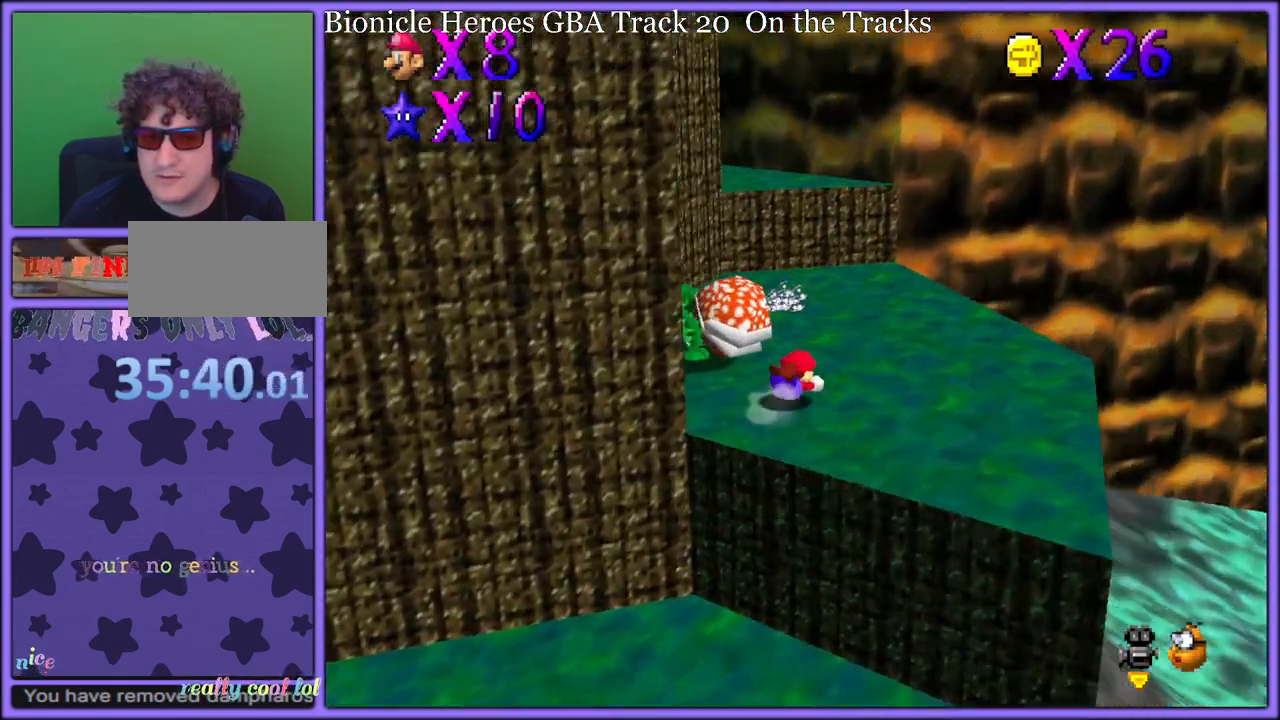
{"dt_ms": 500, "buttons": ["A"], "left_stick": "right", "button_events": [[217, "C_RIGHT", "down"], [300, "C_RIGHT", "up"], [400, "A", "down"]]}
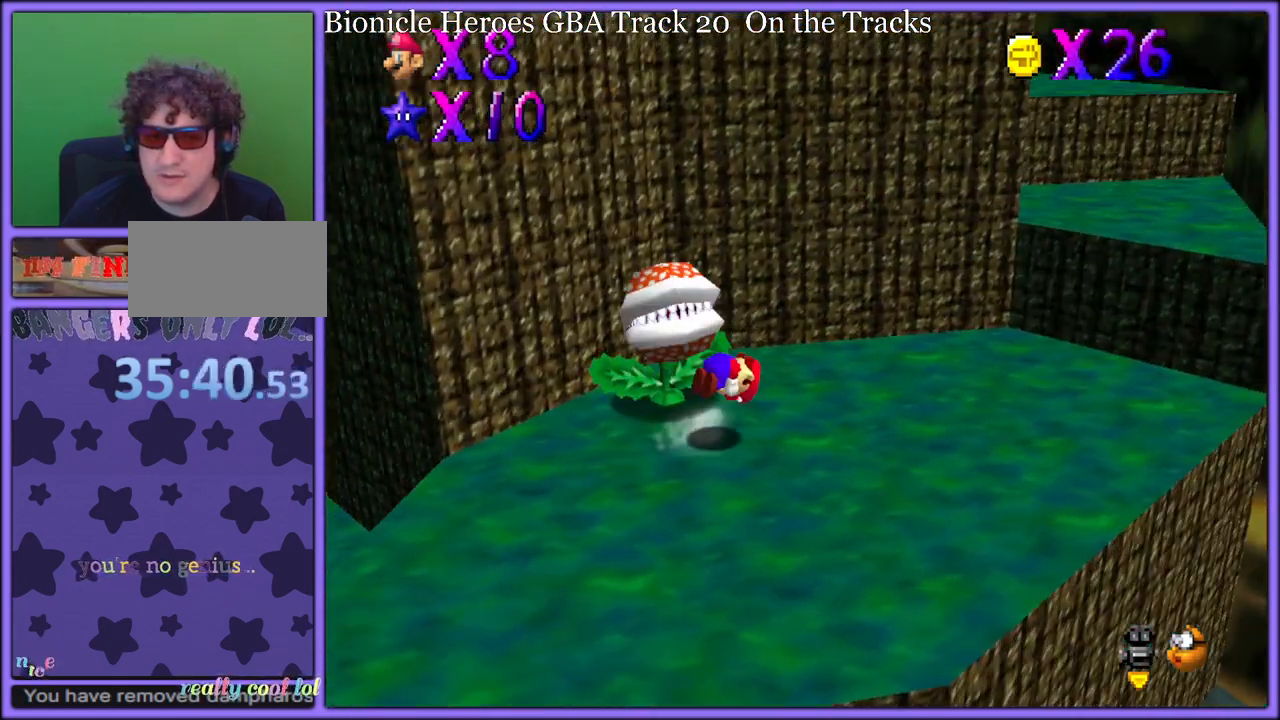
{"dt_ms": 500, "buttons": [], "left_stick": "right", "button_events": [[33, "A", "up"]]}
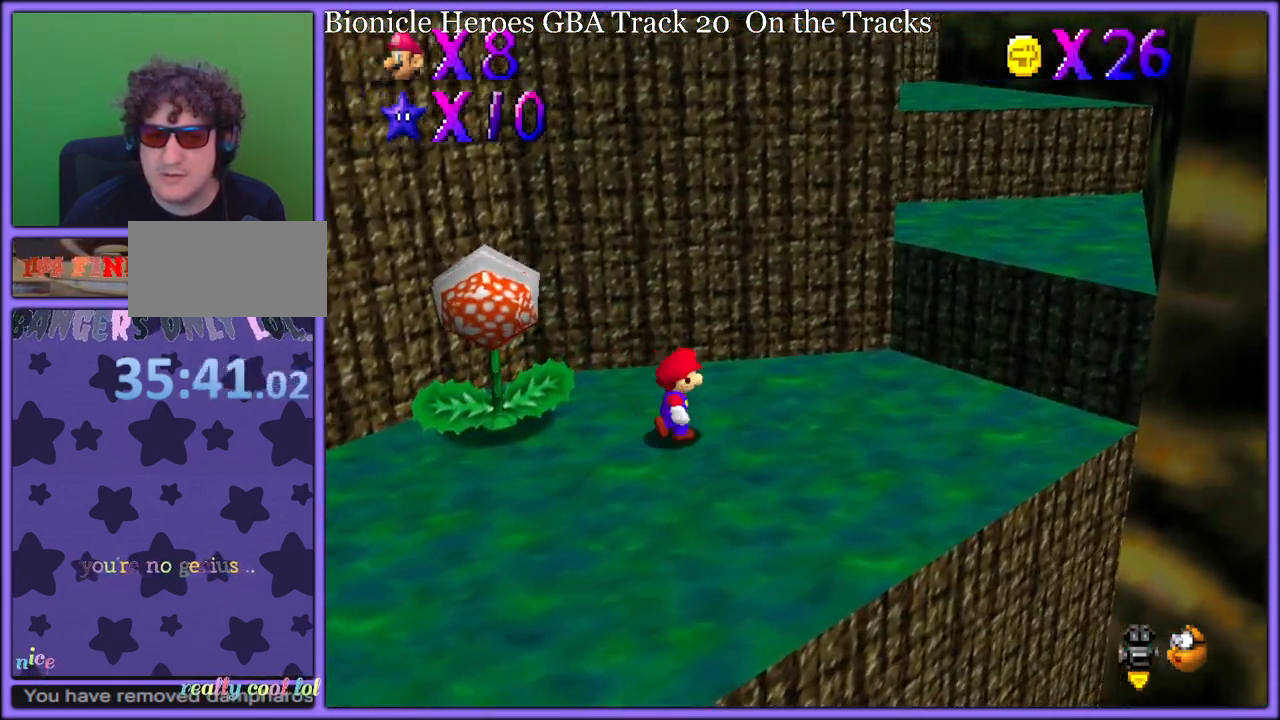
{"dt_ms": 500, "buttons": ["A"], "left_stick": "down-left", "button_events": [[33, "A", "down"]]}
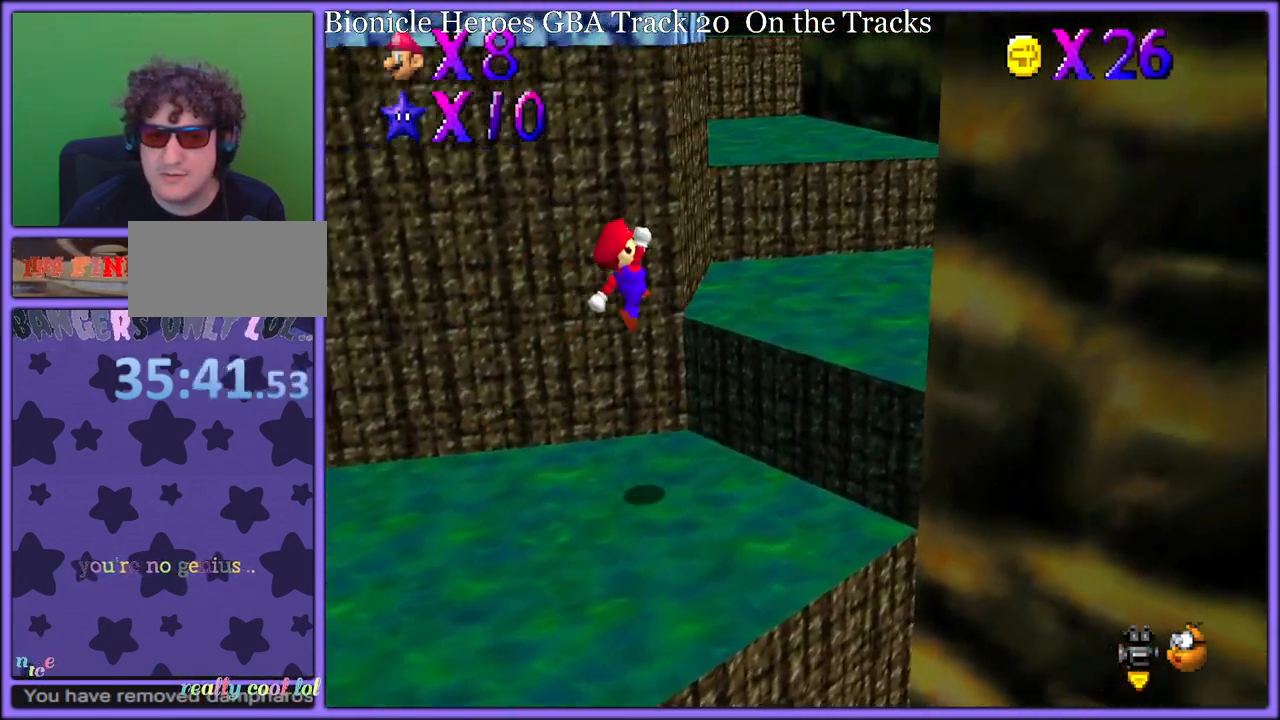
{"dt_ms": 500, "buttons": [], "left_stick": "right", "button_events": [[83, "B", "down"], [167, "A", "up"], [200, "B", "up"], [317, "C_LEFT", "down"], [433, "C_LEFT", "up"]]}
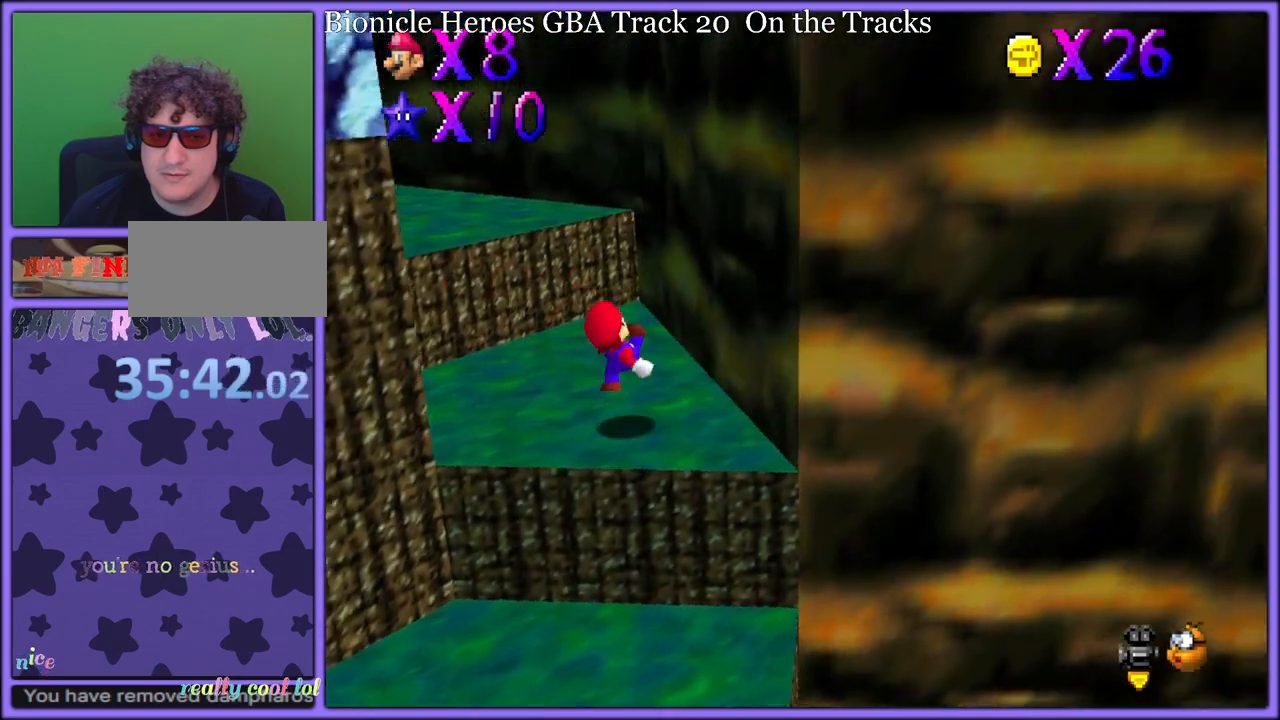
{"dt_ms": 500, "buttons": [], "left_stick": "up-left", "button_events": [[350, "A", "down"], [483, "A", "up"]]}
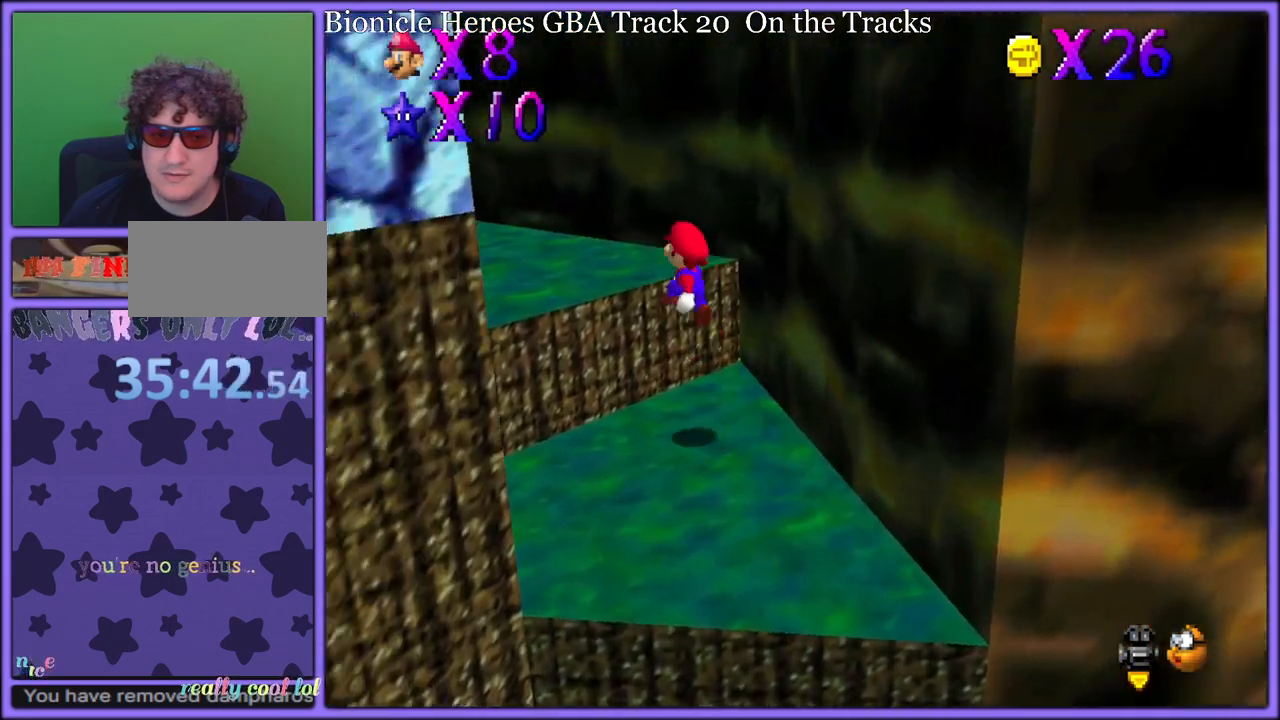
{"dt_ms": 500, "buttons": [], "left_stick": "left", "button_events": [[33, "B", "down"], [133, "B", "up"], [217, "A", "down"], [233, "B", "down"], [283, "A", "up"], [333, "B", "up"], [450, "C_DOWN", "down"], [450, "C_RIGHT", "down"], [500, "C_DOWN", "up"], [500, "C_RIGHT", "up"]]}
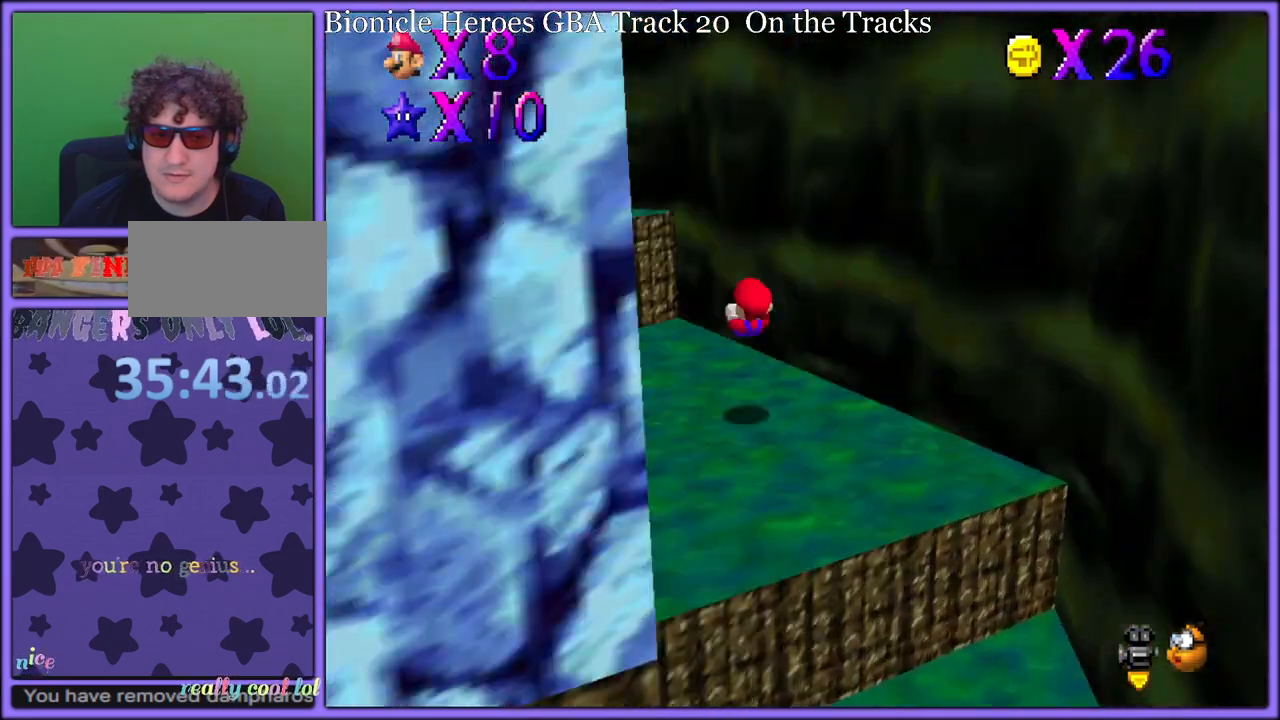
{"dt_ms": 500, "buttons": [], "left_stick": "up-right", "button_events": [[383, "A", "down"], [467, "A", "up"]]}
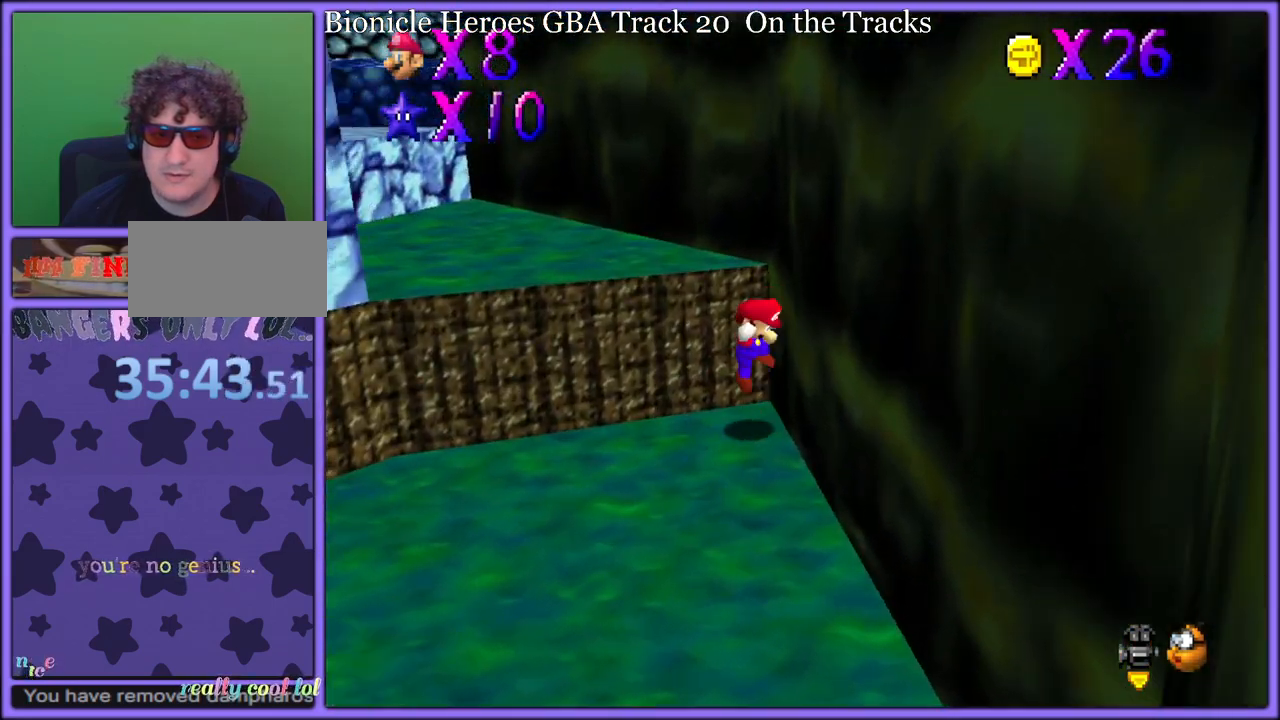
{"dt_ms": 500, "buttons": [], "left_stick": "left", "button_events": [[33, "A", "down"], [417, "A", "up"]]}
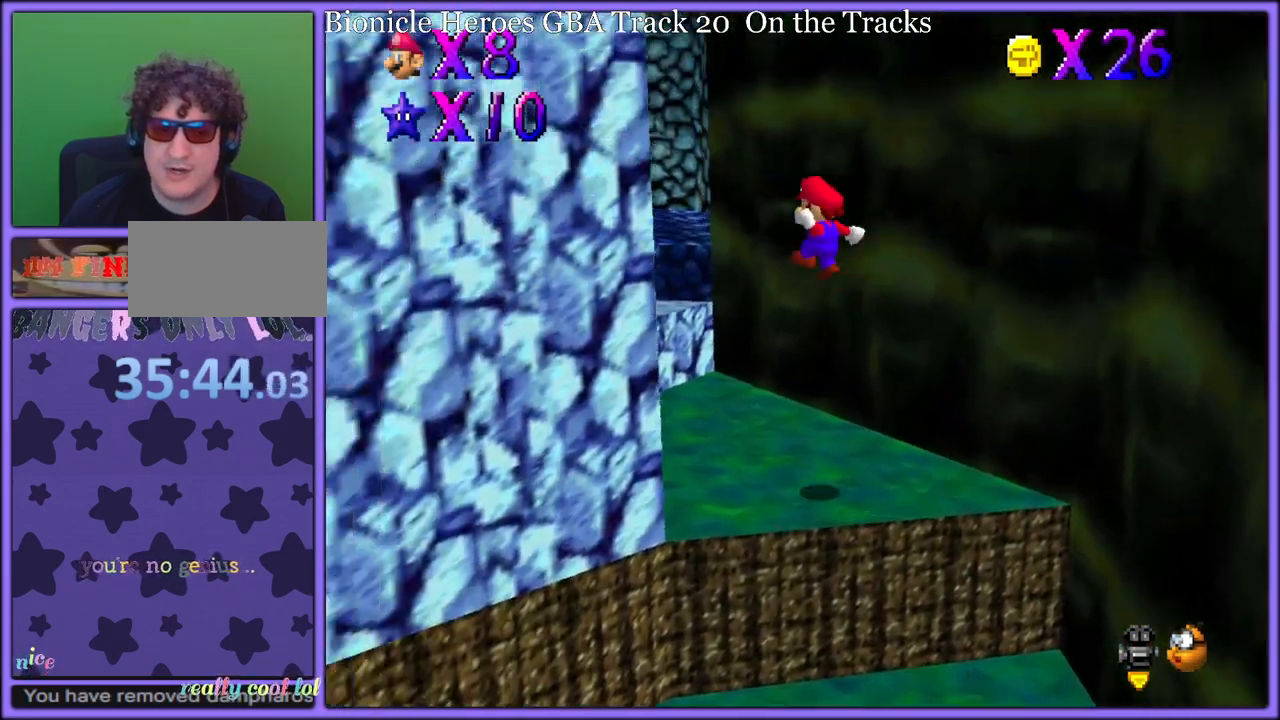
{"dt_ms": 500, "buttons": ["A"], "left_stick": "up", "button_events": [[17, "C_DOWN", "down"], [17, "C_RIGHT", "down"], [33, "C_DOWN", "up"], [217, "C_RIGHT", "up"], [500, "A", "down"]]}
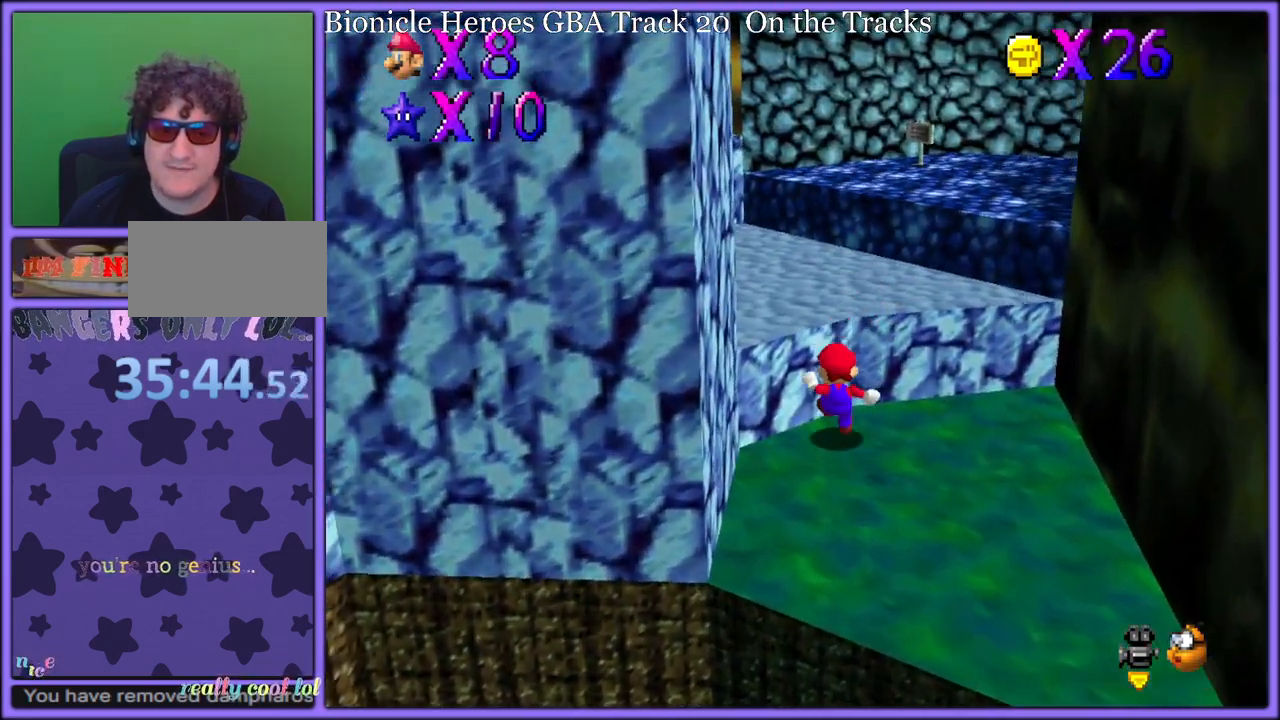
{"dt_ms": 500, "buttons": [], "left_stick": "up", "button_events": [[133, "A", "up"], [200, "A", "down"], [350, "A", "up"]]}
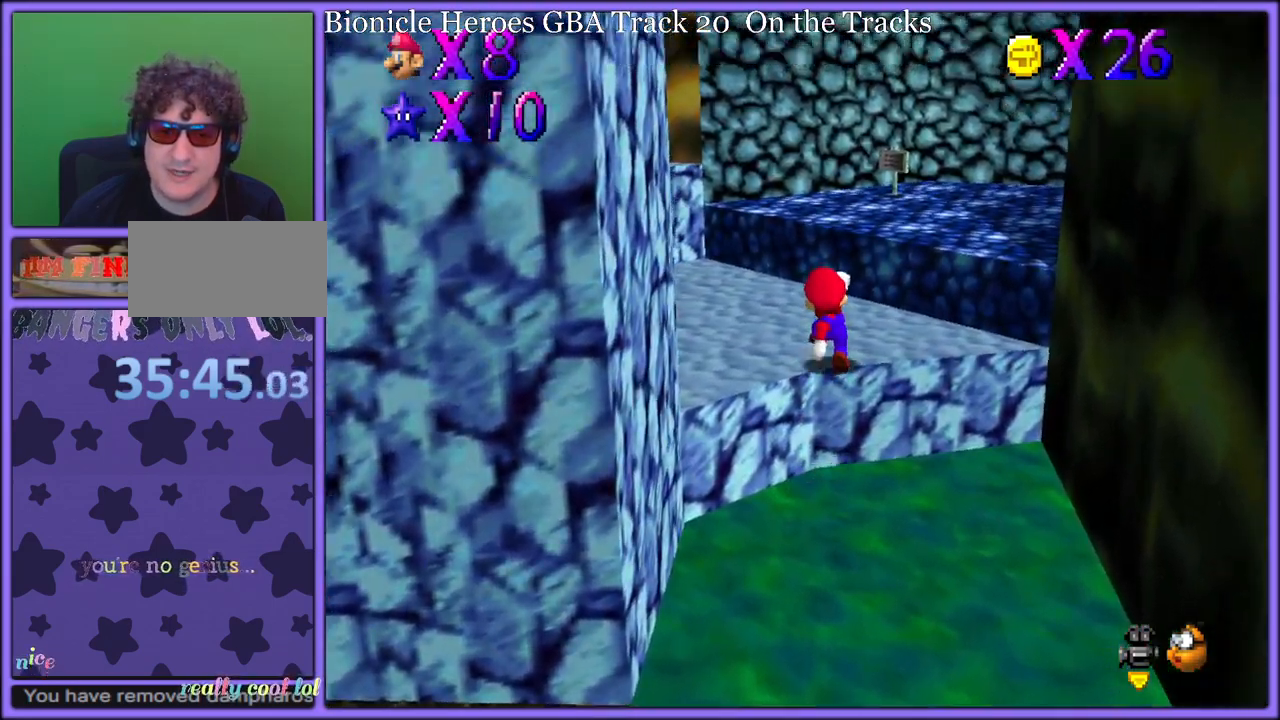
{"dt_ms": 500, "buttons": ["A", "R1"], "left_stick": "up", "button_events": [[400, "A", "down"], [417, "R1", "down"]]}
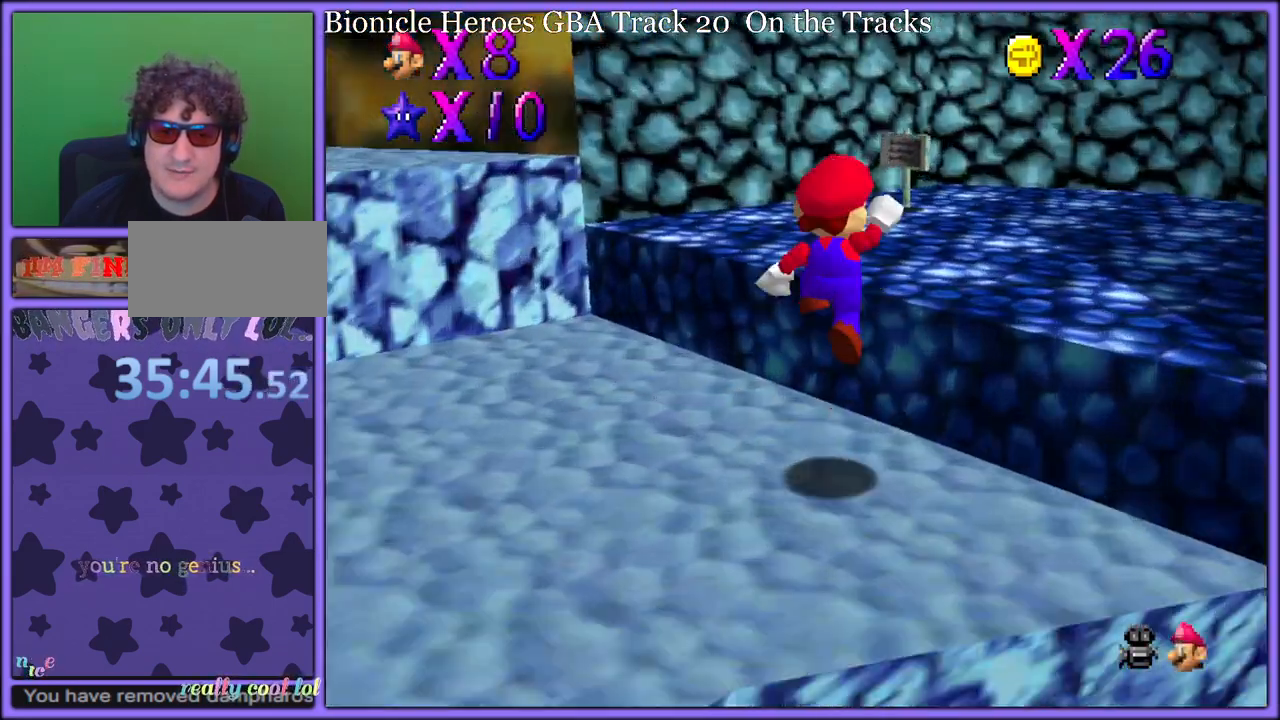
{"dt_ms": 500, "buttons": [], "left_stick": "up", "button_events": [[467, "A", "up"], [467, "R1", "up"]]}
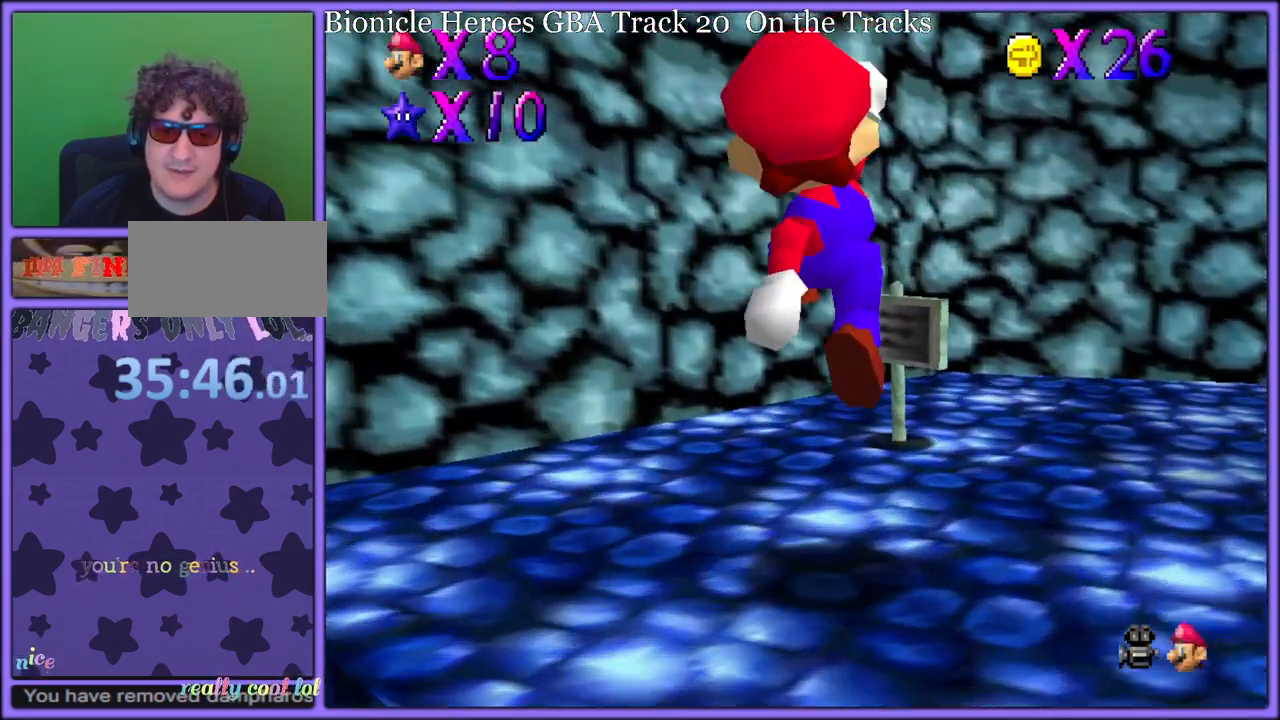
{"dt_ms": 1000, "buttons": [], "left_stick": "center", "button_events": [[117, "R1", "down"], [217, "R1", "up"], [733, "B", "down"], [883, "B", "up"]]}
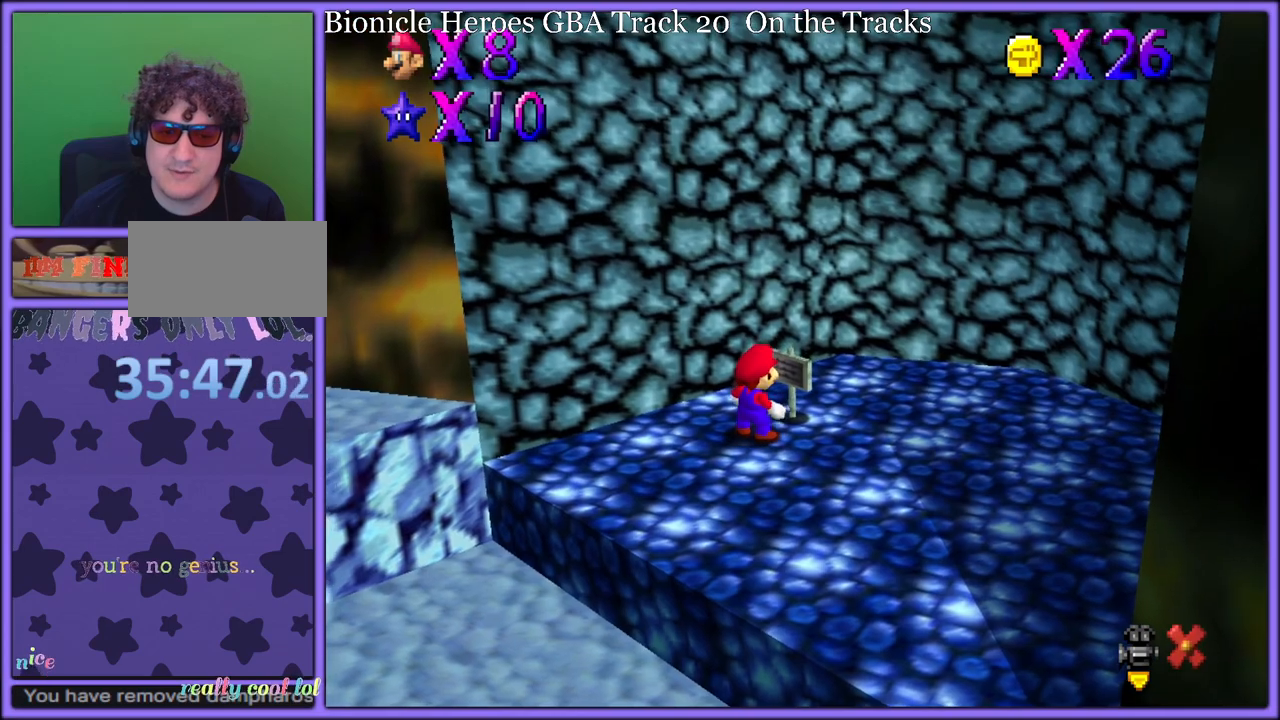
{"dt_ms": 500, "buttons": [], "left_stick": "center", "button_events": []}
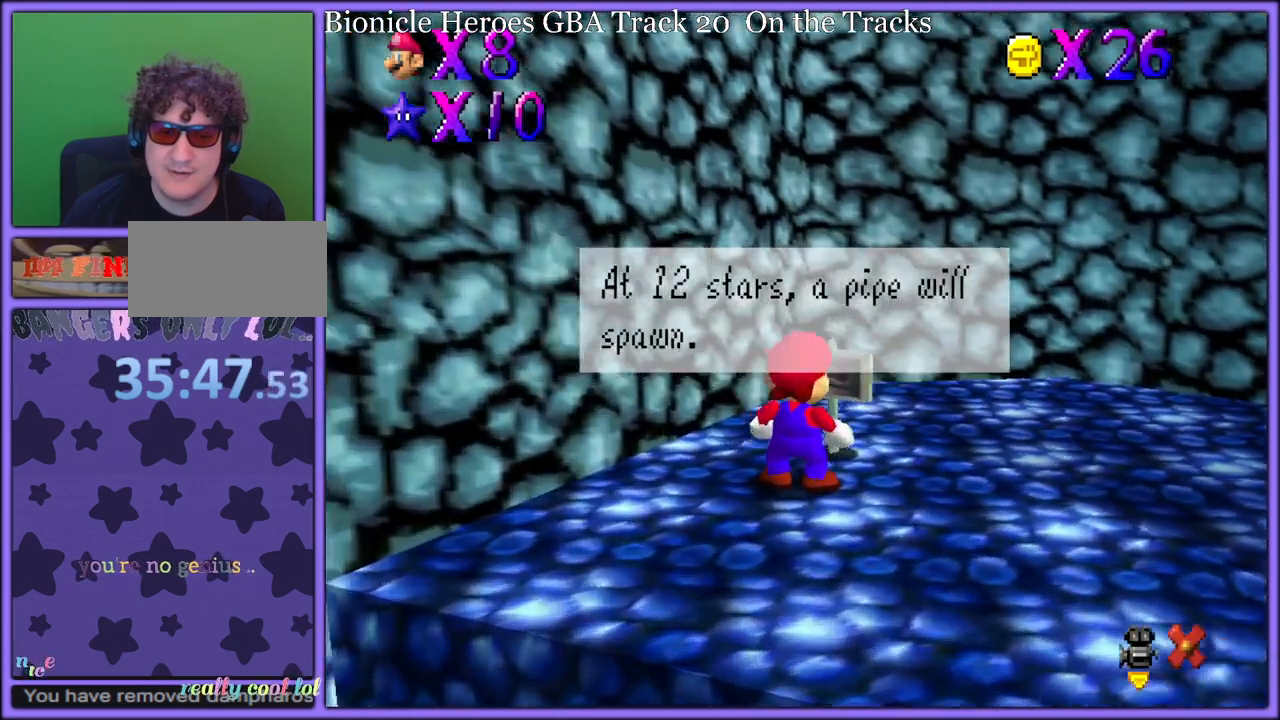
{"dt_ms": 500, "buttons": [], "left_stick": "center", "button_events": []}
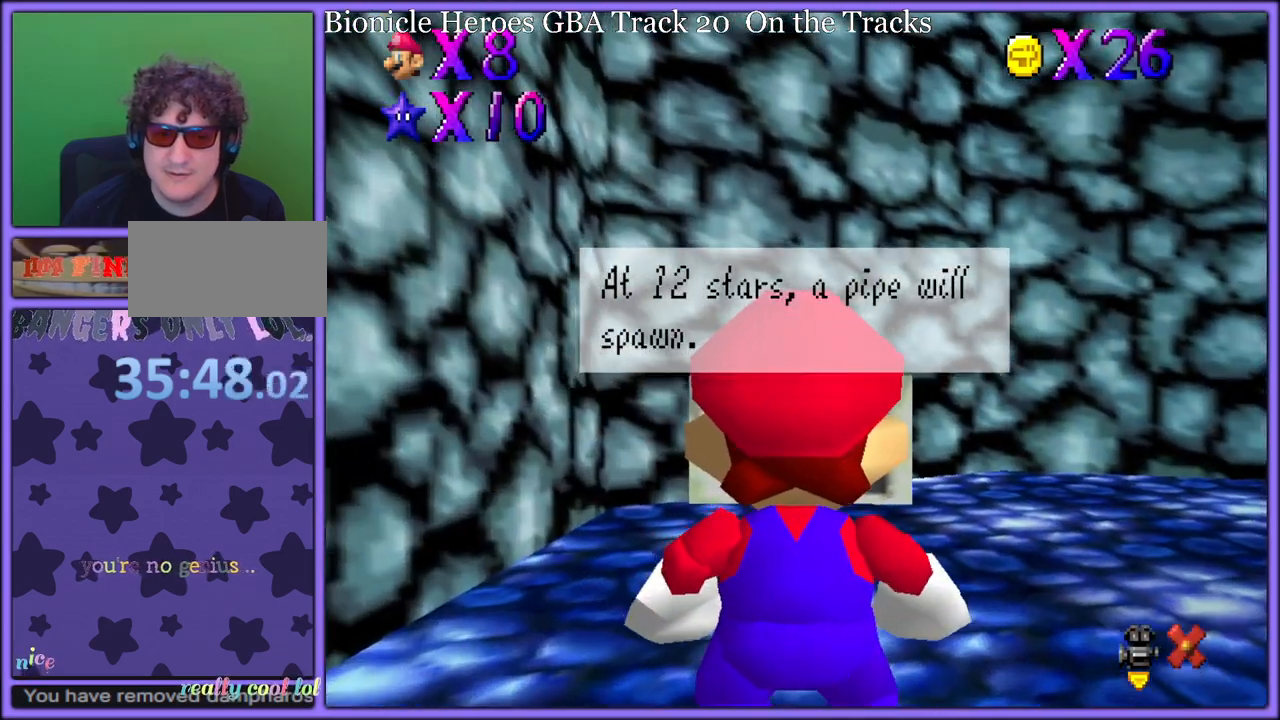
{"dt_ms": 500, "buttons": [], "left_stick": "center", "button_events": []}
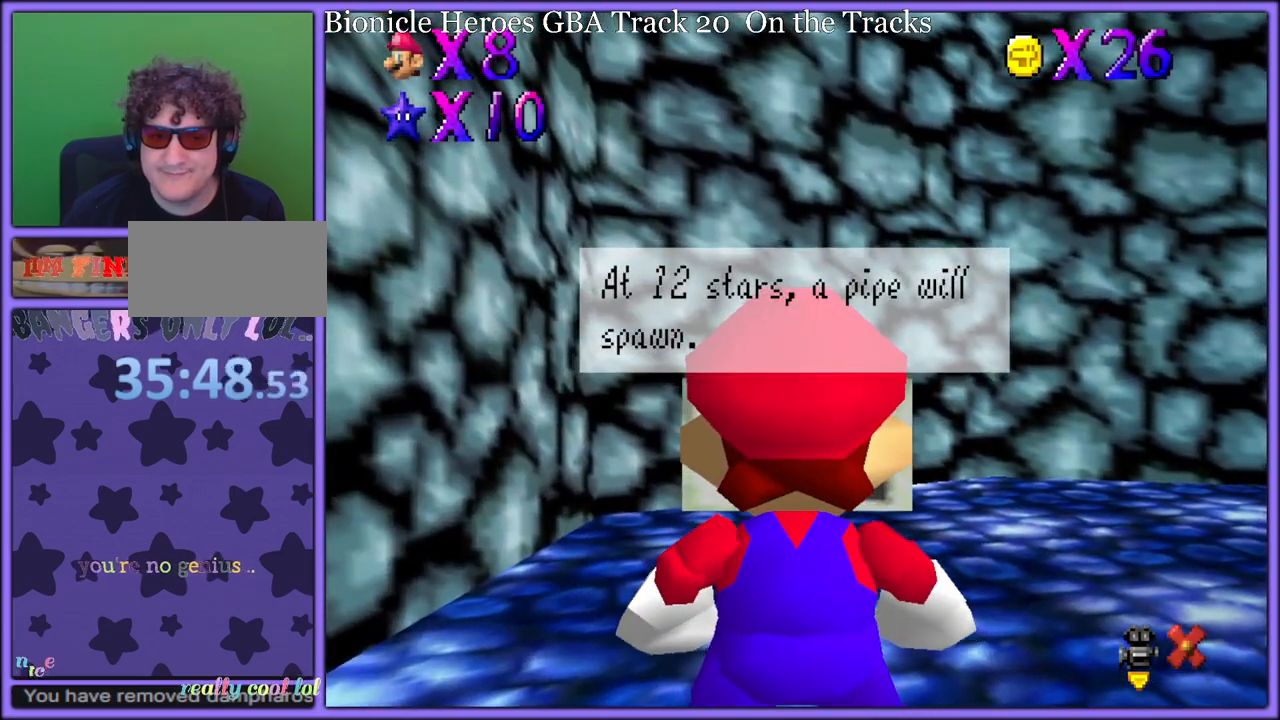
{"dt_ms": 500, "buttons": [], "left_stick": "center", "button_events": [[150, "A", "down"], [283, "A", "up"]]}
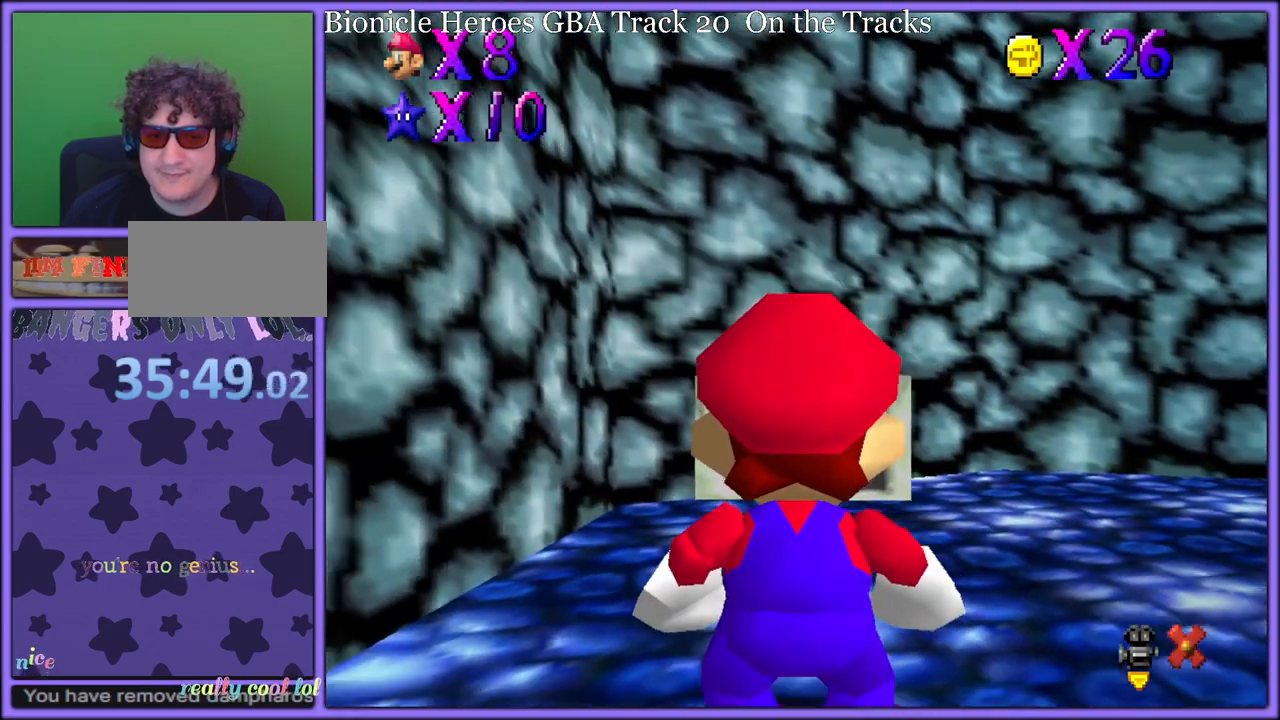
{"dt_ms": 500, "buttons": [], "left_stick": "down-left", "button_events": []}
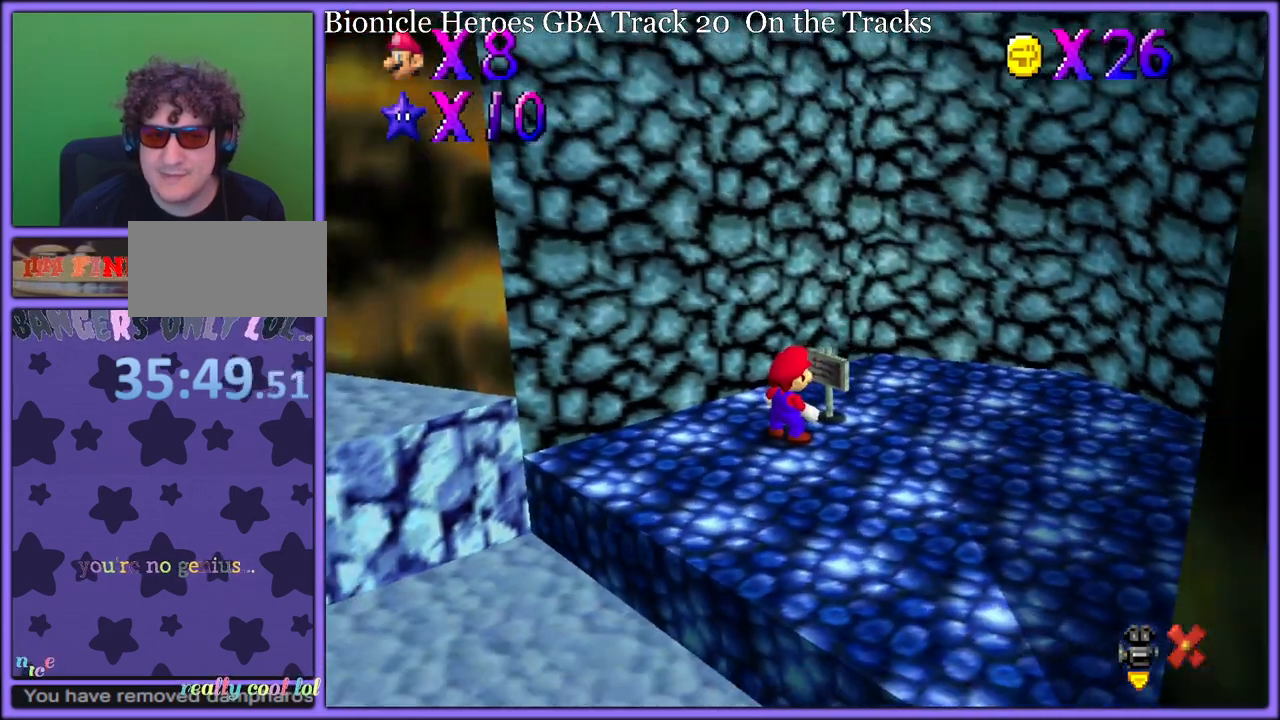
{"dt_ms": 500, "buttons": [], "left_stick": "right", "button_events": []}
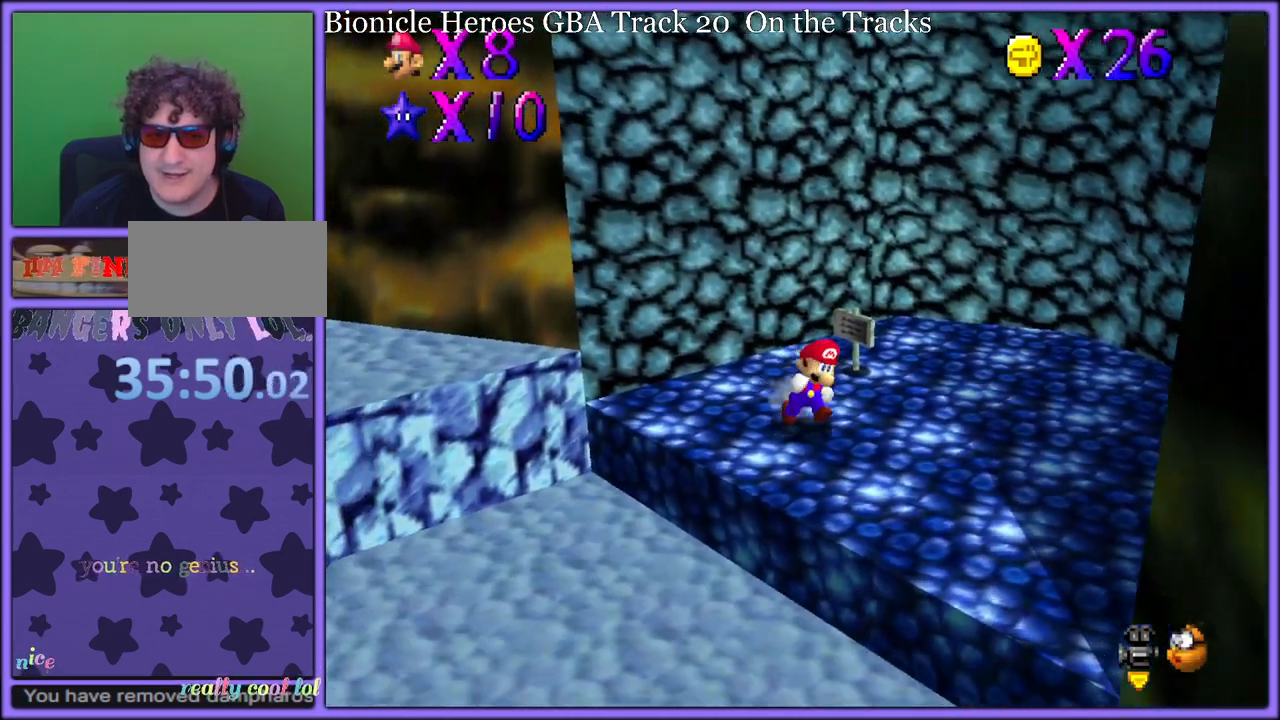
{"dt_ms": 500, "buttons": [], "left_stick": "up-left", "button_events": [[117, "A", "down"], [217, "A", "up"], [300, "C_LEFT", "down"], [450, "C_LEFT", "up"]]}
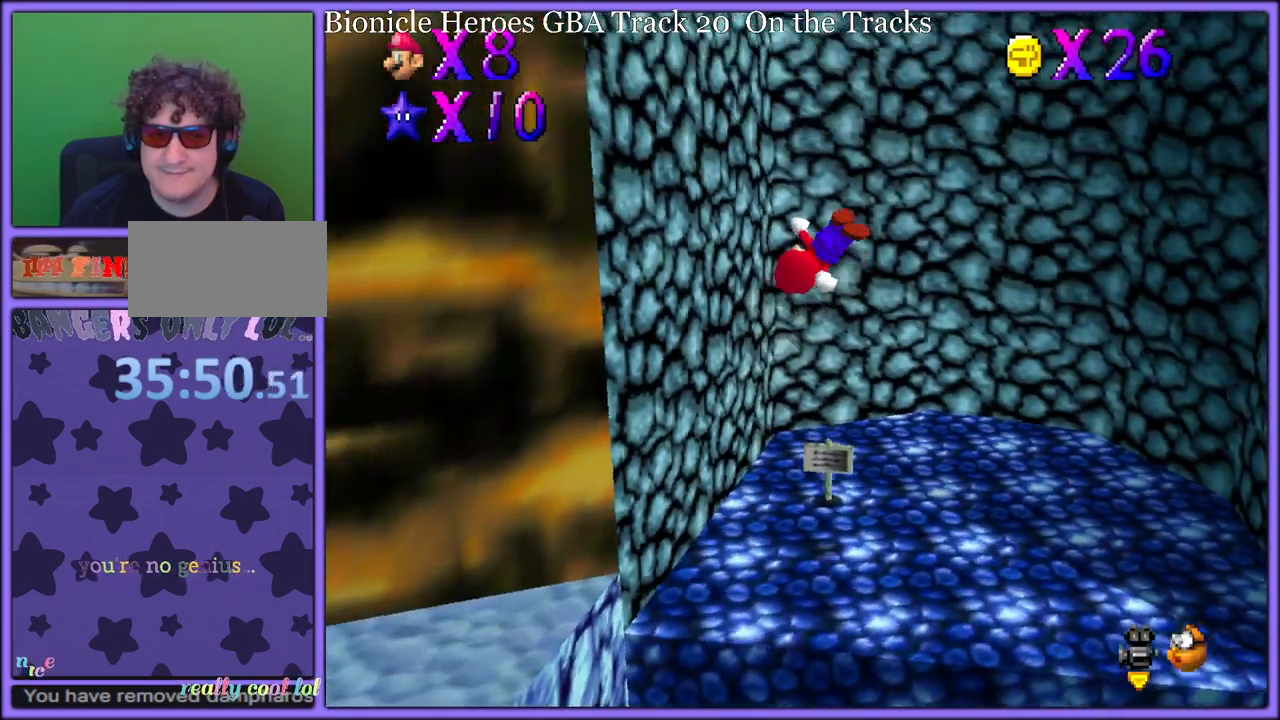
{"dt_ms": 500, "buttons": ["A"], "left_stick": "right", "button_events": [[333, "A", "down"]]}
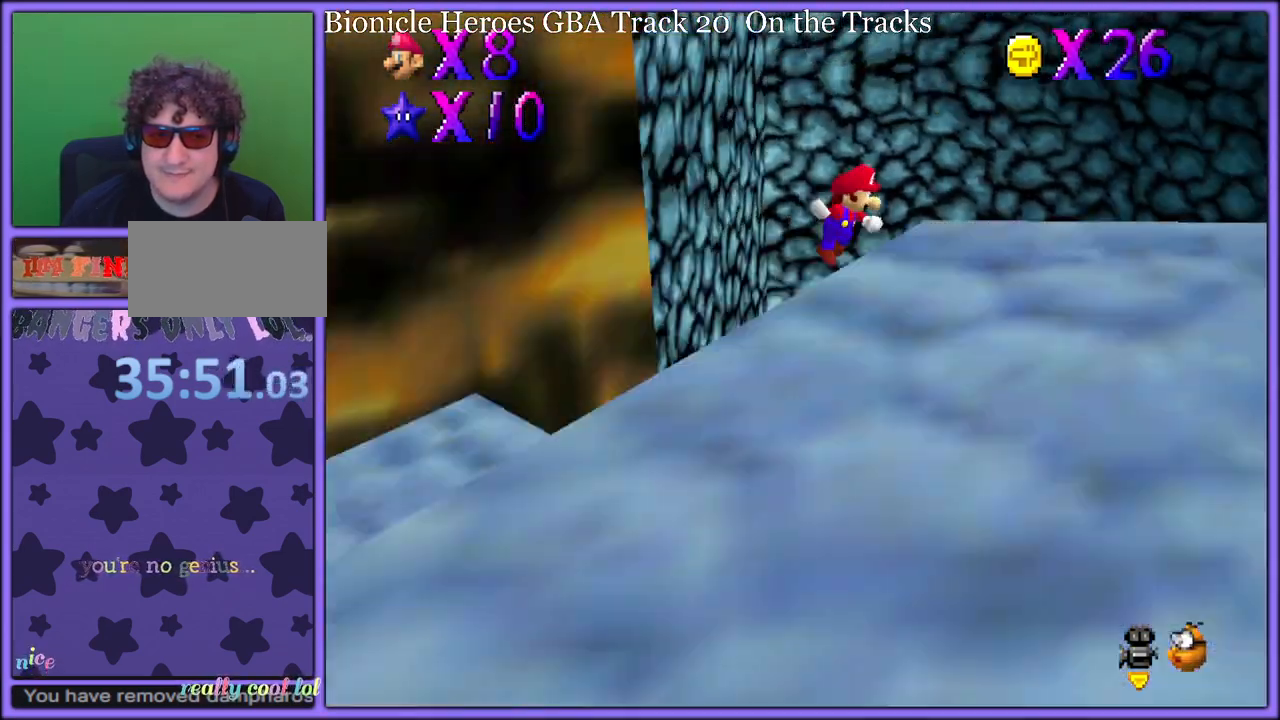
{"dt_ms": 500, "buttons": ["A"], "left_stick": "right", "button_events": []}
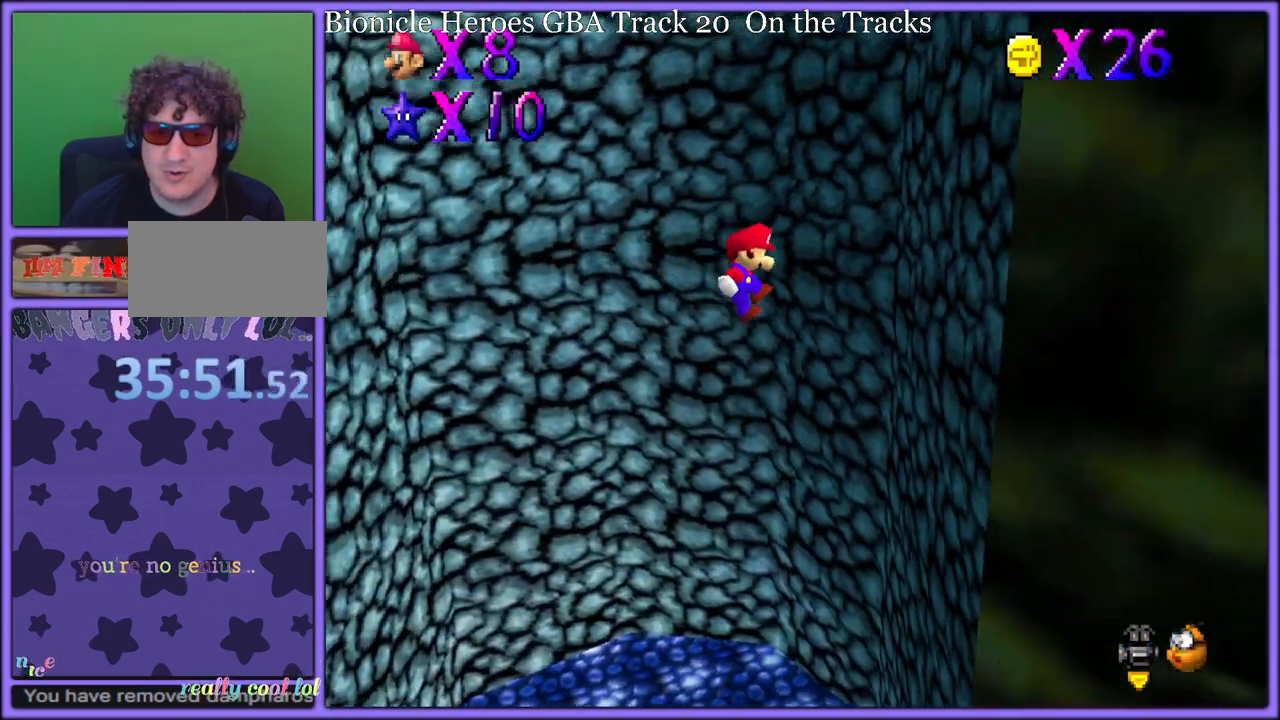
{"dt_ms": 500, "buttons": [], "left_stick": "down-left", "button_events": [[83, "A", "up"], [200, "A", "down"], [467, "A", "up"]]}
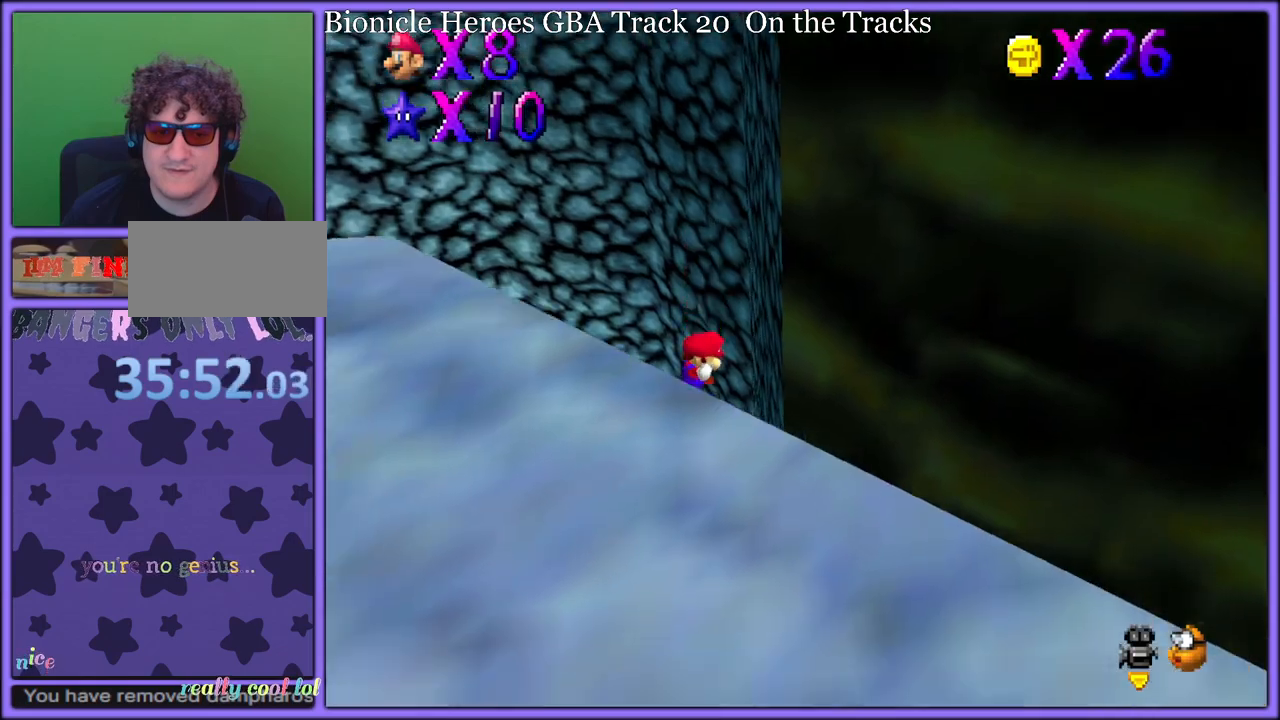
{"dt_ms": 500, "buttons": ["C_RIGHT"], "left_stick": "up", "button_events": [[100, "C_RIGHT", "down"], [217, "C_RIGHT", "up"], [283, "C_RIGHT", "down"], [400, "C_RIGHT", "up"], [483, "C_RIGHT", "down"]]}
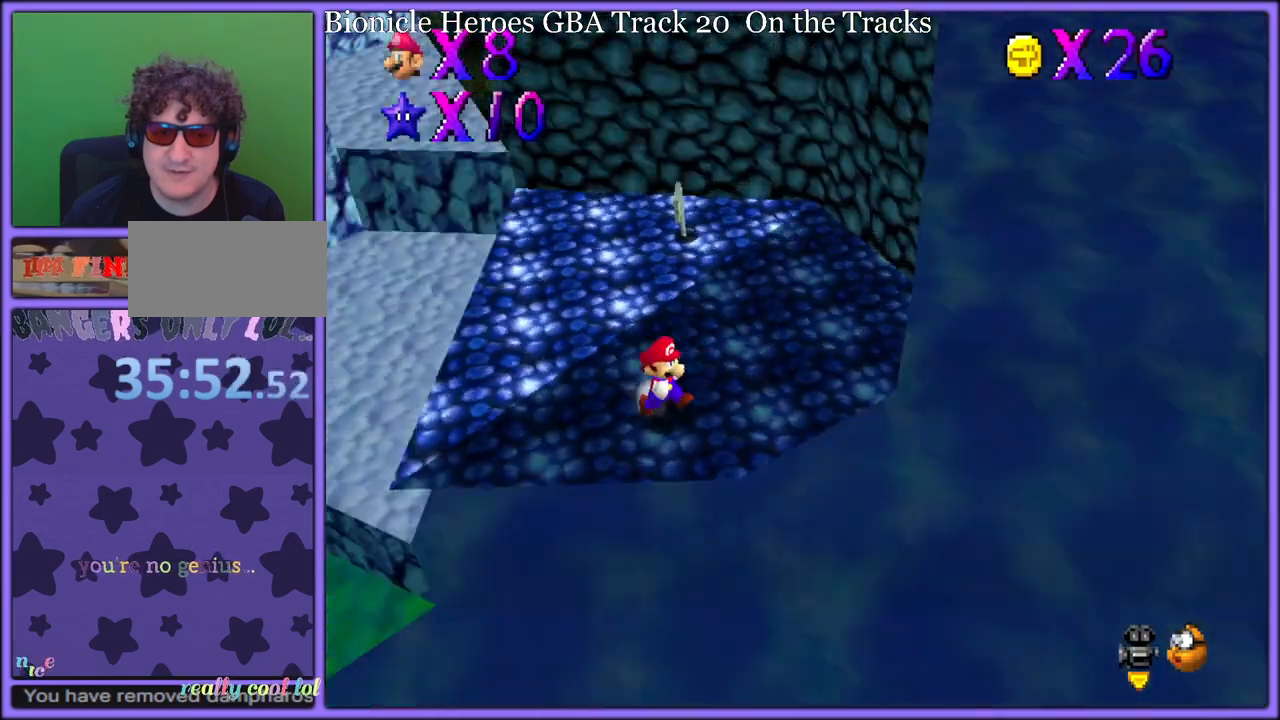
{"dt_ms": 500, "buttons": [], "left_stick": "up", "button_events": [[100, "C_RIGHT", "up"]]}